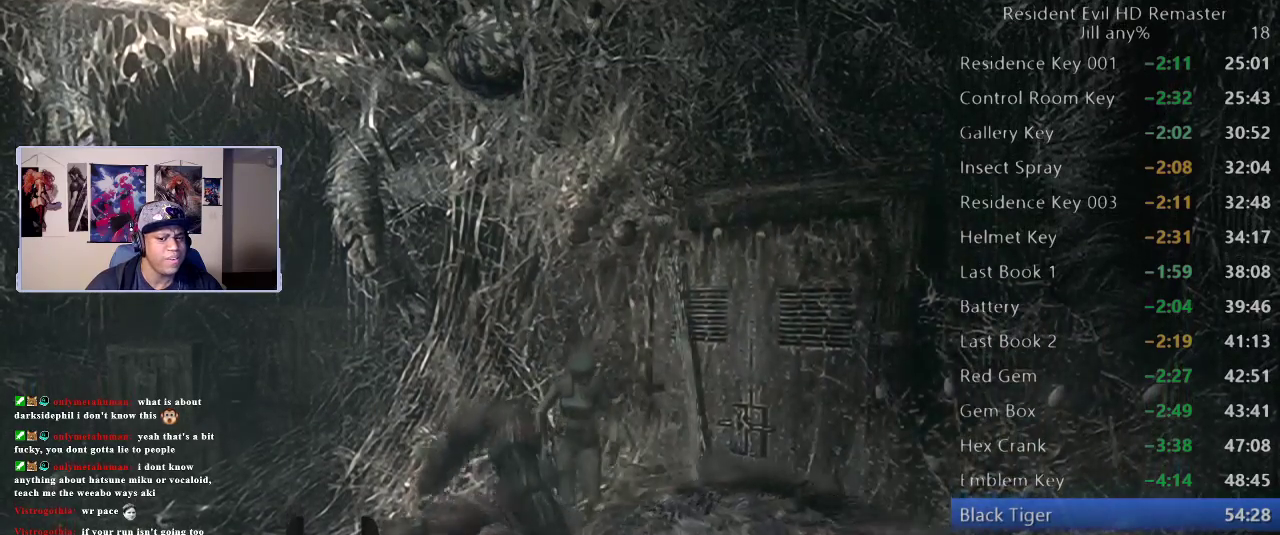
Gameplay with a controller (Xbox layout); each line is a JSON object with the inputs held at the frame after it. "events" lists button and stick changes between this image and that frame as [ms after this image, input, new state], when the widget could be followed in between.
{"buttons": ["R1"], "left_stick": "center", "right_stick": "center", "events": [[83, "A", "up"], [167, "A", "down"], [283, "A", "up"], [367, "A", "down"], [467, "A", "up"]]}
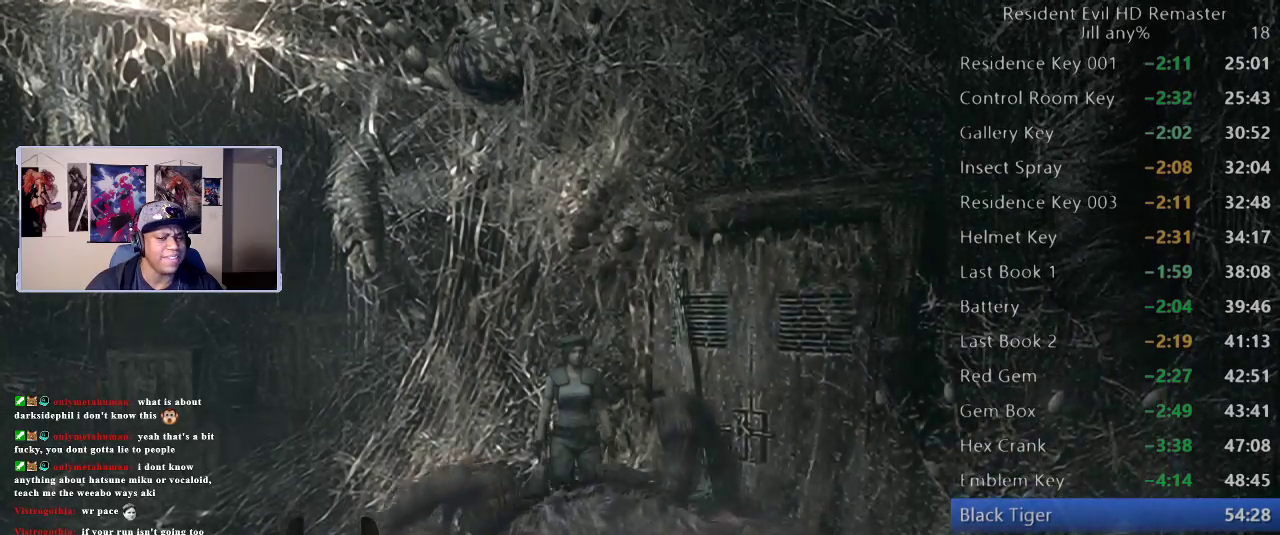
{"buttons": ["A", "R1"], "left_stick": "center", "right_stick": "center"}
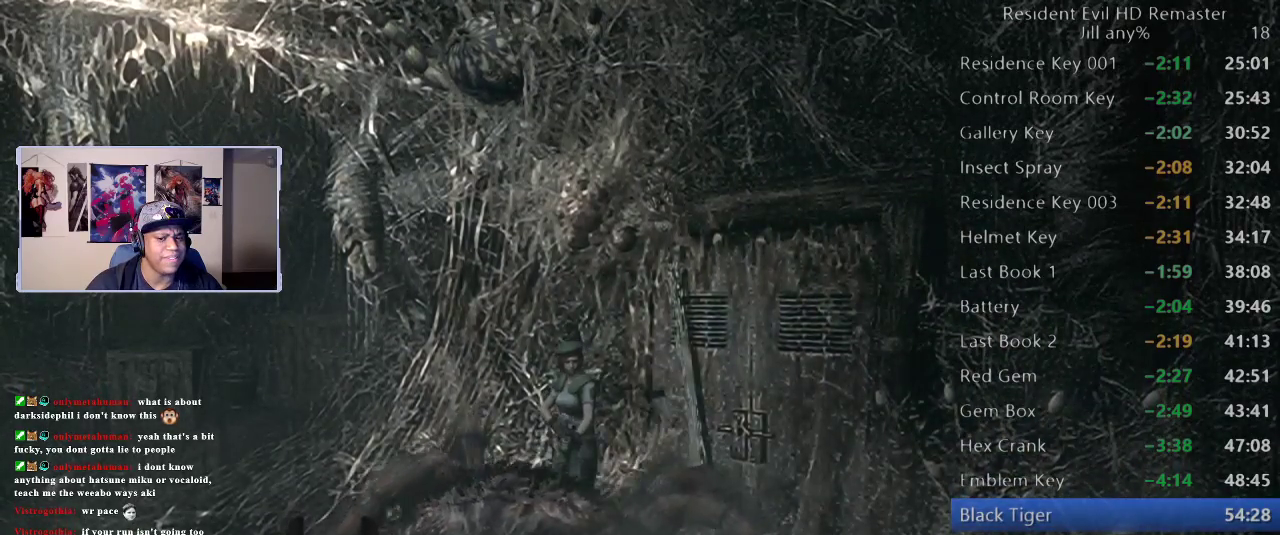
{"buttons": ["R1"], "left_stick": "center", "right_stick": "center", "events": [[50, "A", "up"], [133, "A", "down"], [233, "A", "up"], [317, "A", "down"], [417, "A", "up"]]}
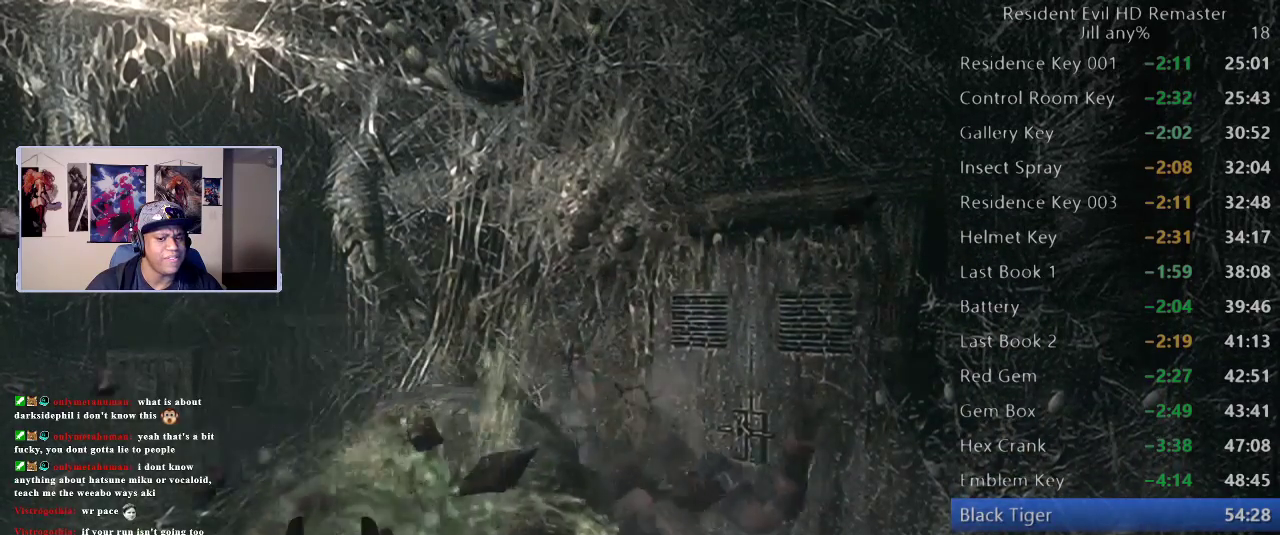
{"buttons": ["B"], "left_stick": "up-right", "right_stick": "center", "events": [[33, "R1", "up"], [33, "left_stick", "down"], [250, "left_stick", "down-right"], [400, "left_stick", "right"], [450, "B", "down"], [467, "left_stick", "up-right"]]}
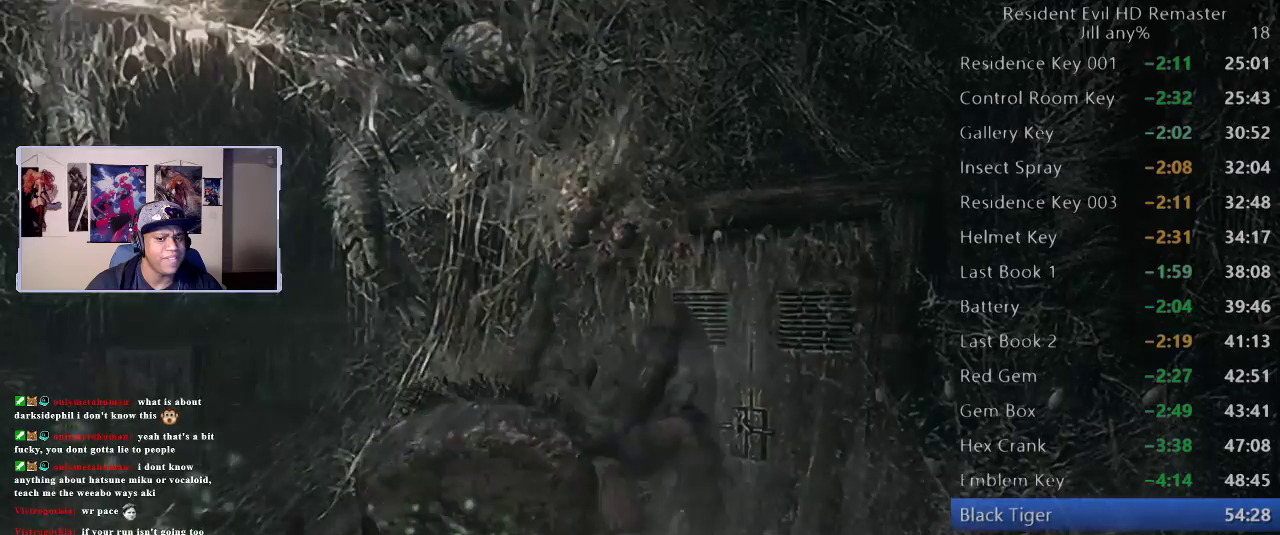
{"buttons": [], "left_stick": "center", "right_stick": "center", "events": [[83, "B", "up"], [83, "left_stick", "center"]]}
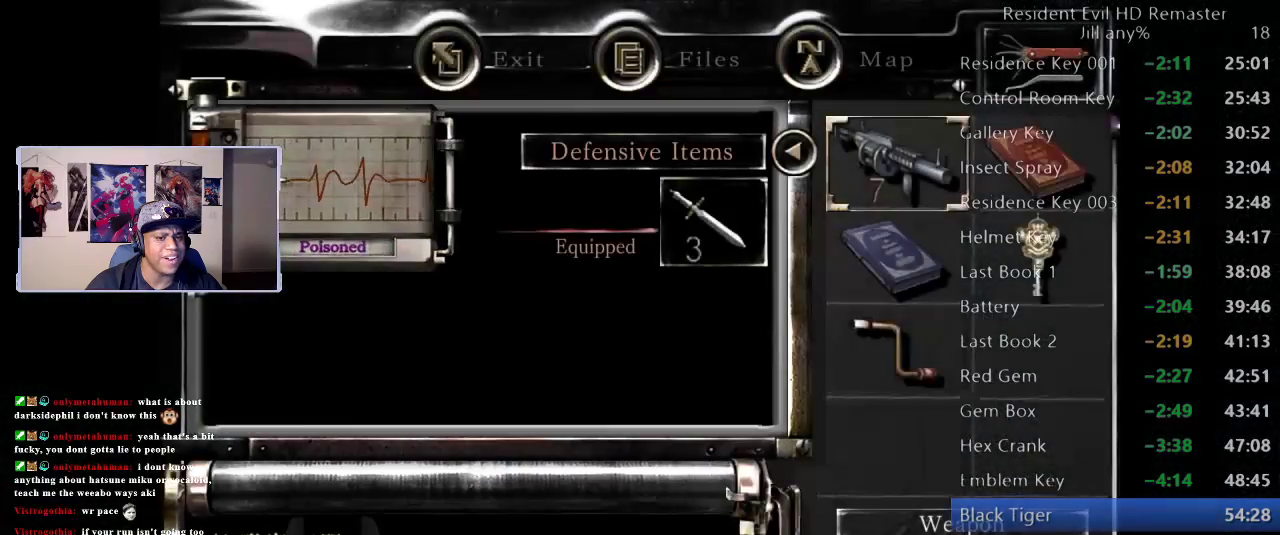
{"buttons": [], "left_stick": "center", "right_stick": "center", "events": [[133, "B", "down"], [250, "B", "up"], [300, "B", "down"], [417, "B", "up"]]}
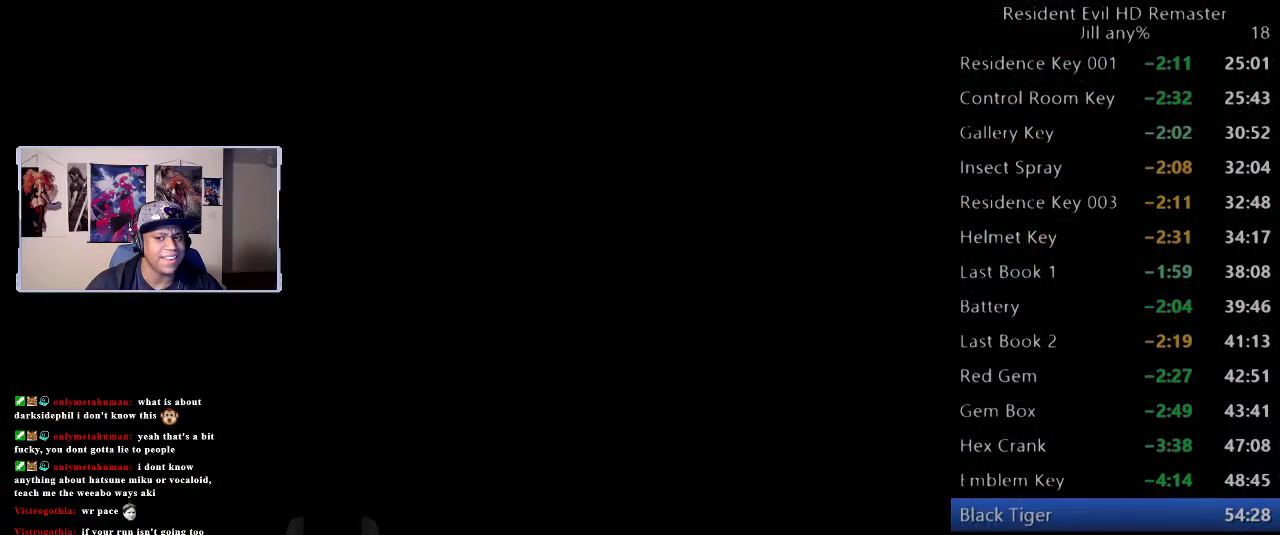
{"buttons": ["A", "R1"], "left_stick": "center", "right_stick": "center", "events": [[17, "R1", "down"], [67, "left_stick", "up"], [250, "A", "down"], [300, "left_stick", "center"], [367, "A", "up"], [467, "A", "down"]]}
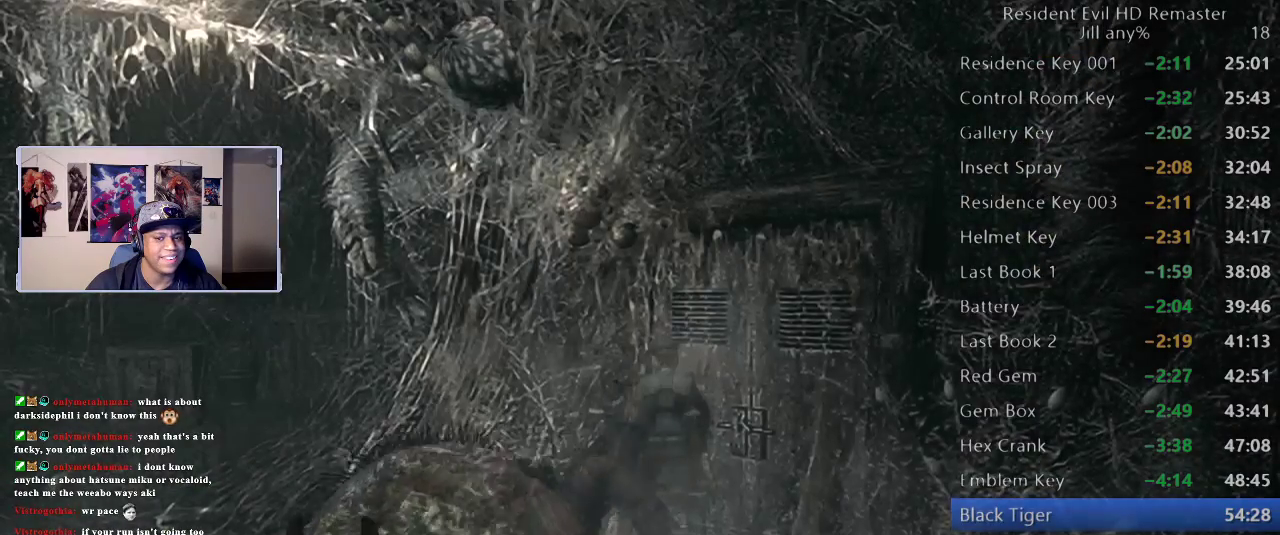
{"buttons": [], "left_stick": "right", "right_stick": "center", "events": [[50, "A", "up"], [133, "A", "down"], [217, "A", "up"], [250, "left_stick", "right"], [417, "R1", "up"]]}
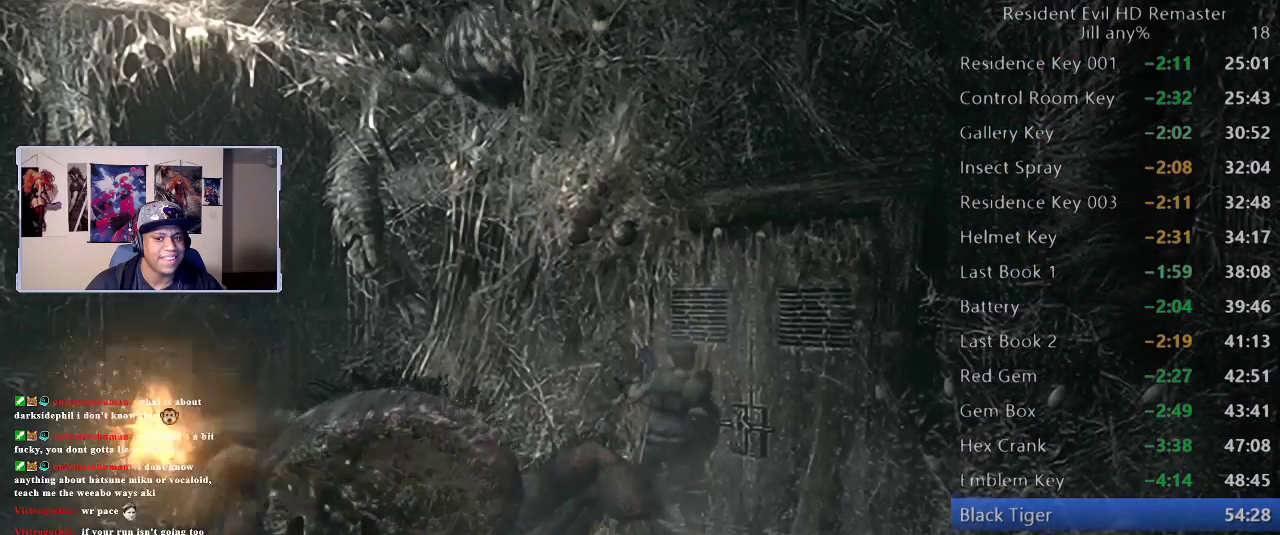
{"buttons": [], "left_stick": "center", "right_stick": "center", "events": [[350, "left_stick", "up-right"], [400, "left_stick", "up"], [483, "left_stick", "center"]]}
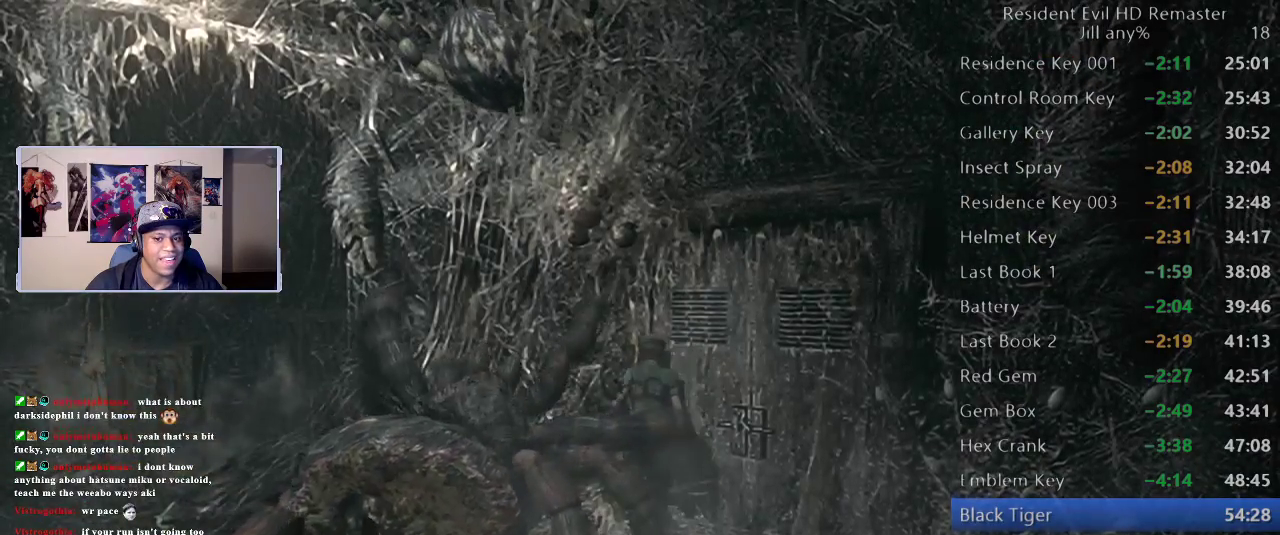
{"buttons": ["R1"], "left_stick": "right", "right_stick": "center", "events": [[17, "R1", "down"], [400, "left_stick", "right"]]}
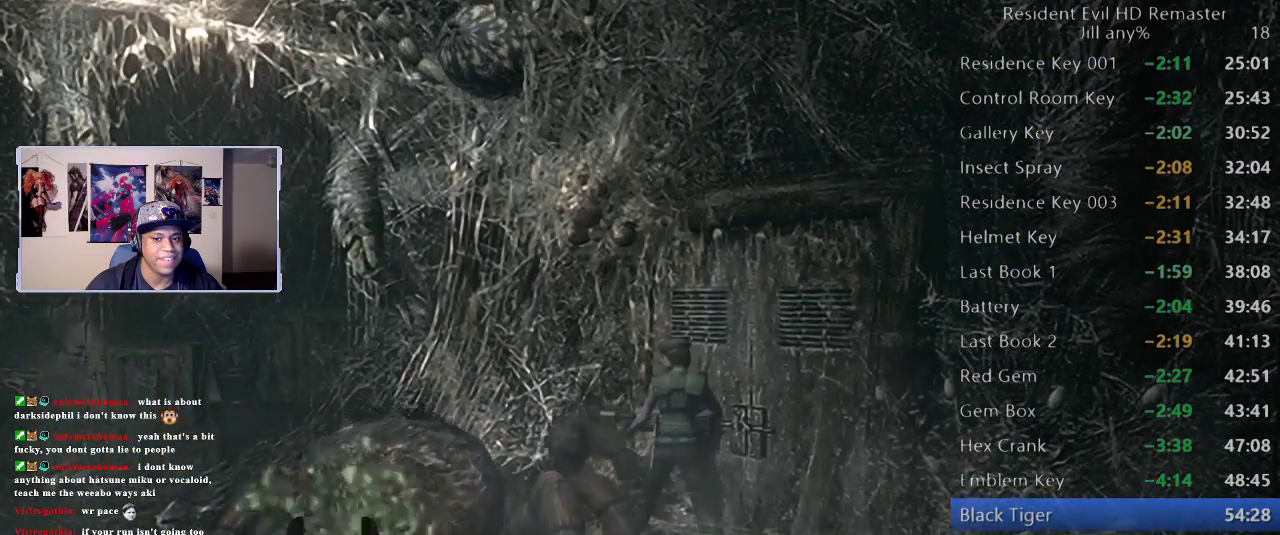
{"buttons": ["R1"], "left_stick": "center", "right_stick": "center", "events": [[417, "left_stick", "center"]]}
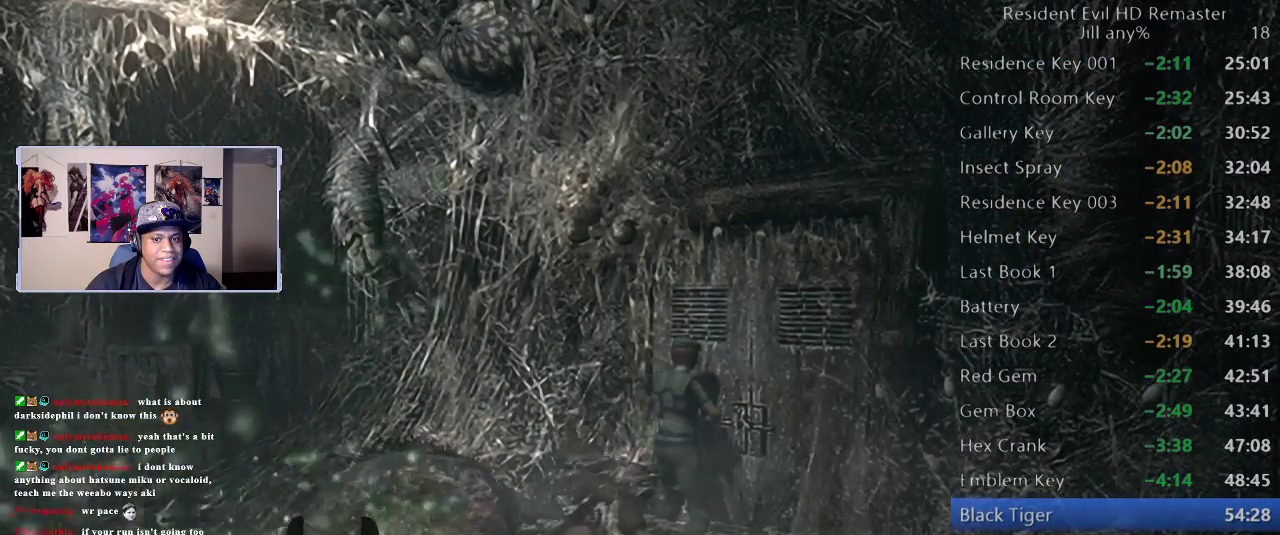
{"buttons": [], "left_stick": "right", "right_stick": "center", "events": [[17, "A", "down"], [117, "A", "up"], [250, "left_stick", "right"], [317, "R1", "up"]]}
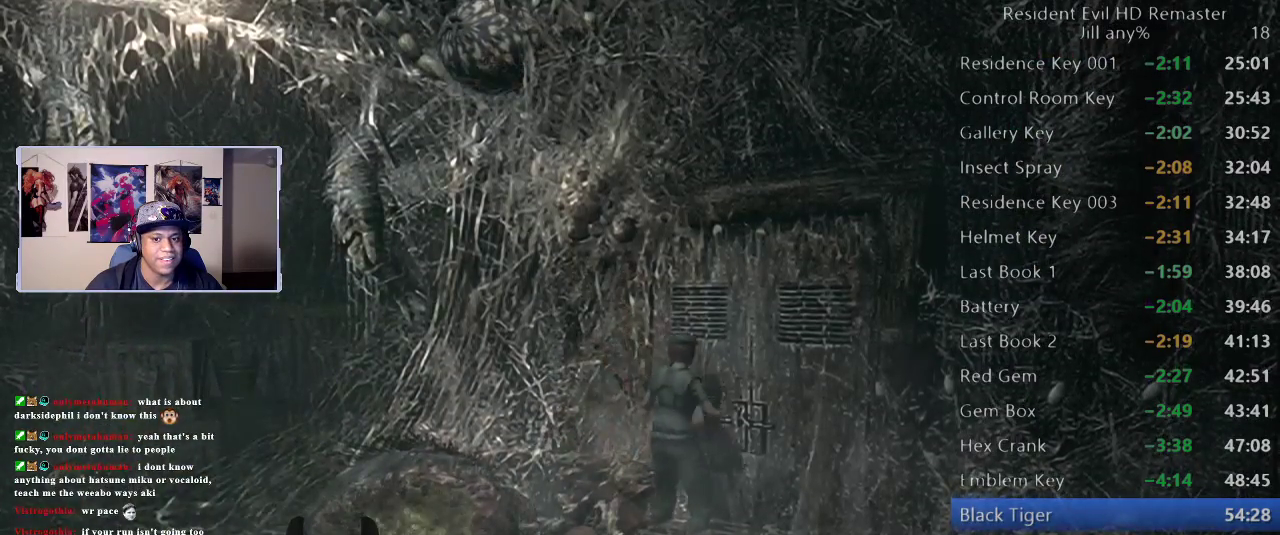
{"buttons": ["A"], "left_stick": "up-right", "right_stick": "center", "events": [[250, "left_stick", "up-right"], [267, "A", "down"], [383, "A", "up"], [483, "A", "down"]]}
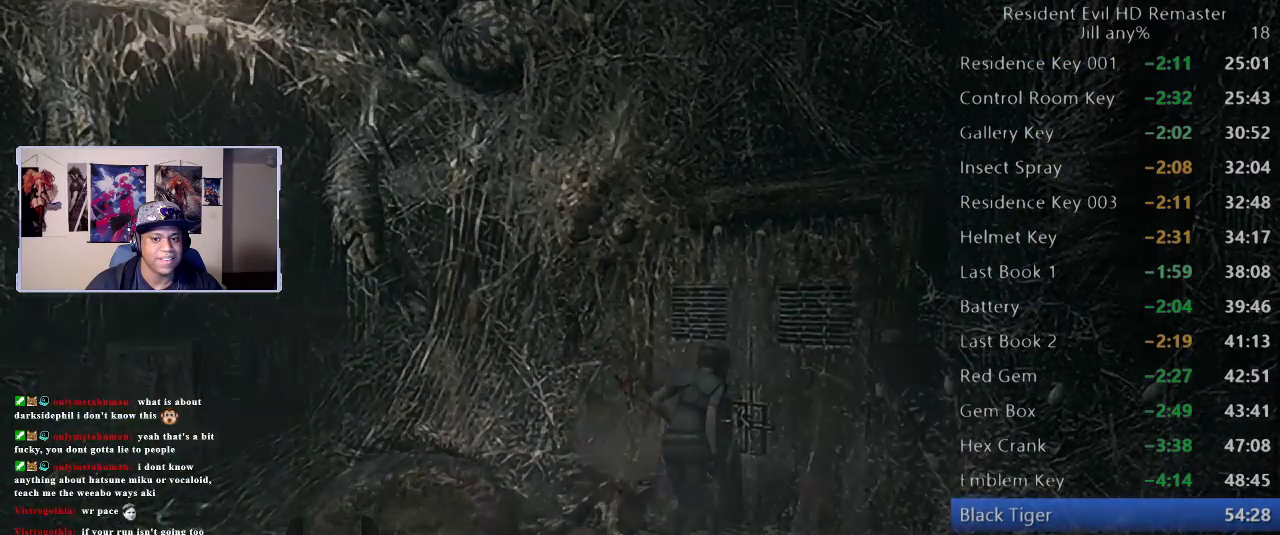
{"buttons": ["A"], "left_stick": "center", "right_stick": "center", "events": [[83, "A", "up"], [117, "left_stick", "center"], [183, "A", "down"], [317, "A", "up"], [433, "A", "down"]]}
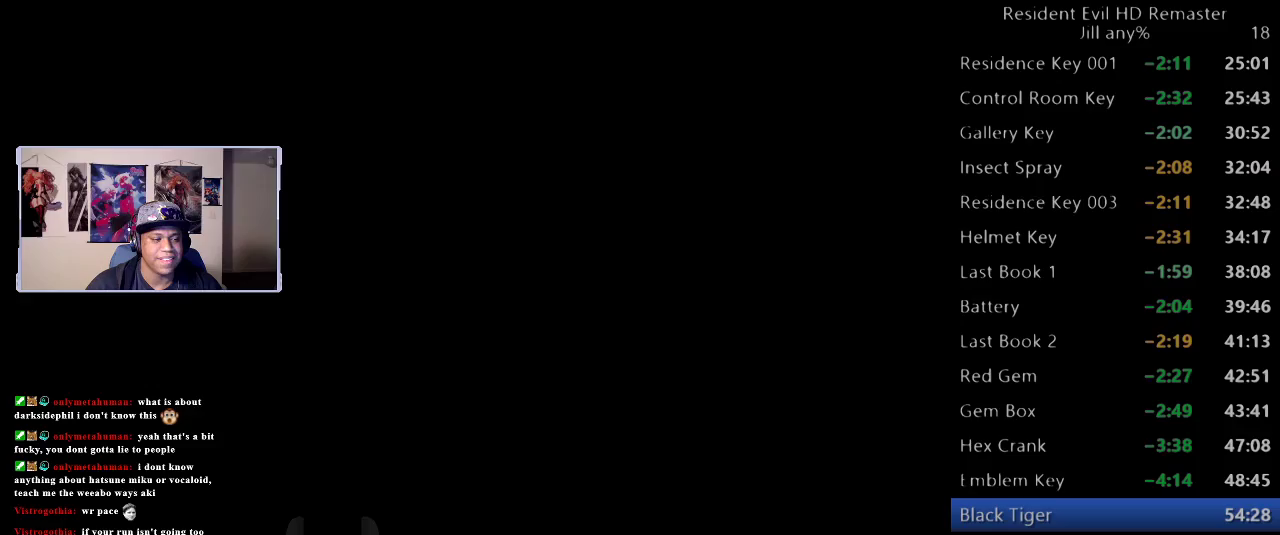
{"buttons": [], "left_stick": "down", "right_stick": "center", "events": [[50, "A", "up"], [500, "left_stick", "down"]]}
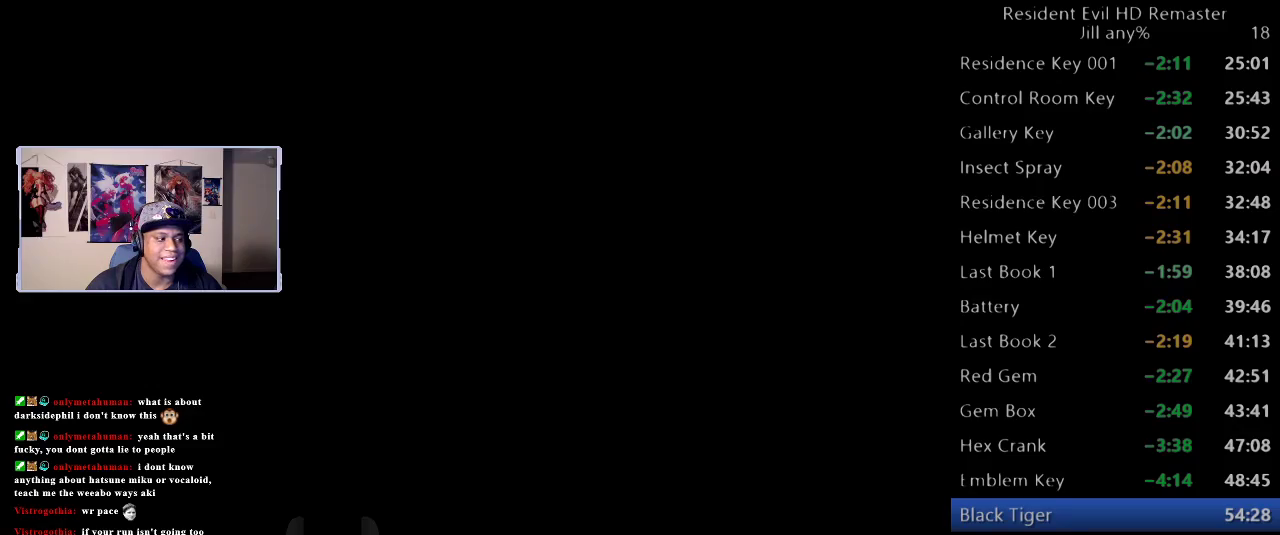
{"buttons": [], "left_stick": "down", "right_stick": "center", "events": []}
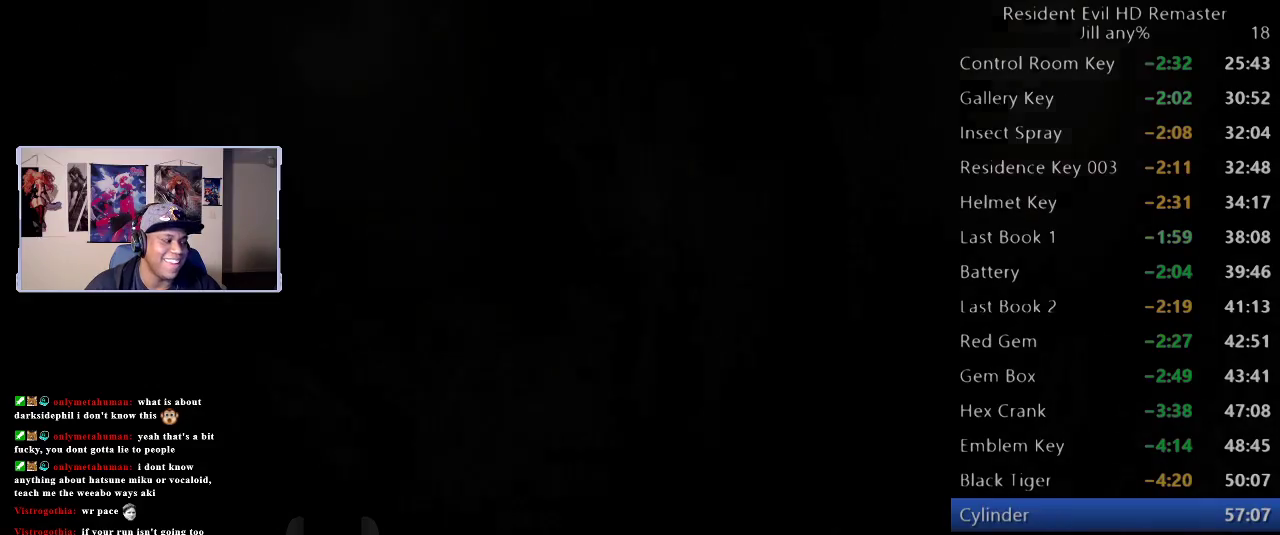
{"buttons": [], "left_stick": "center", "right_stick": "center", "events": [[350, "left_stick", "center"]]}
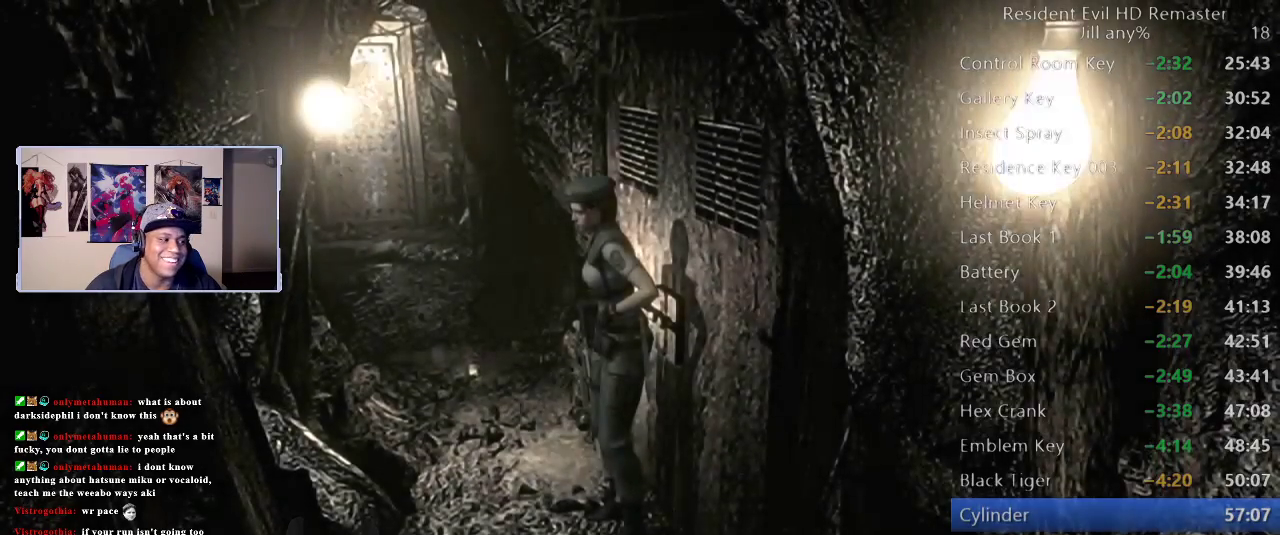
{"buttons": [], "left_stick": "down", "right_stick": "center", "events": [[300, "left_stick", "down"]]}
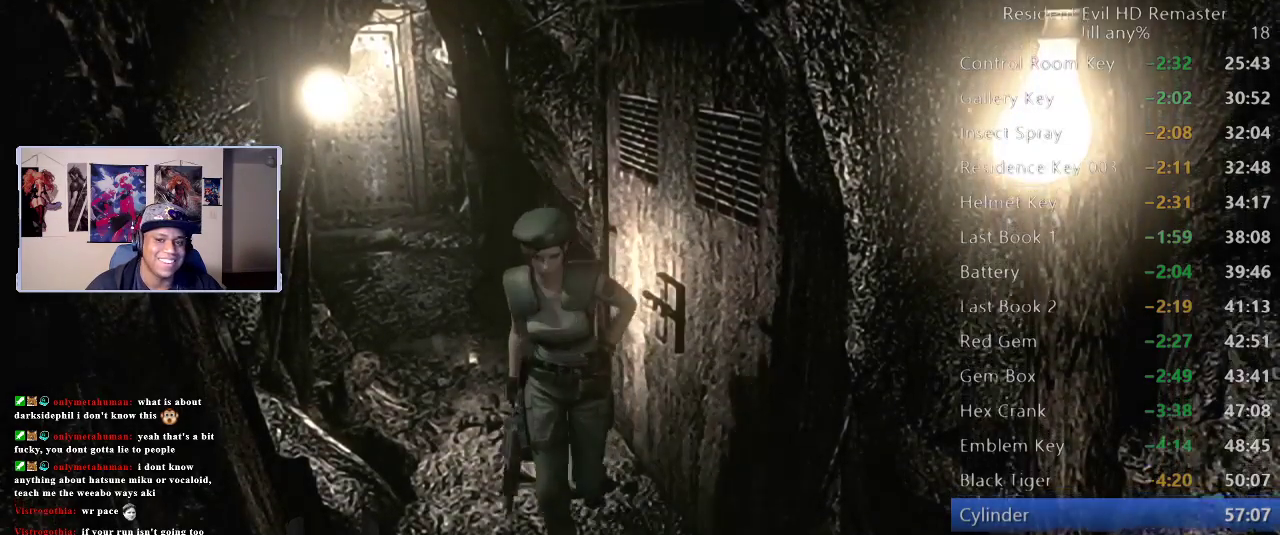
{"buttons": [], "left_stick": "down", "right_stick": "center", "events": []}
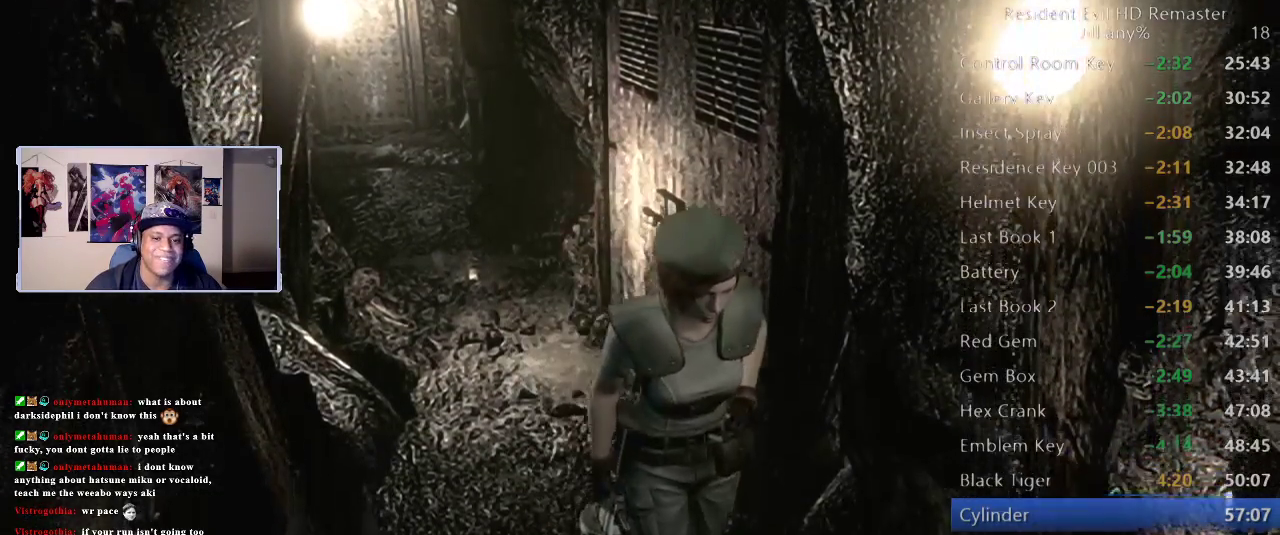
{"buttons": [], "left_stick": "center", "right_stick": "center", "events": [[433, "left_stick", "center"]]}
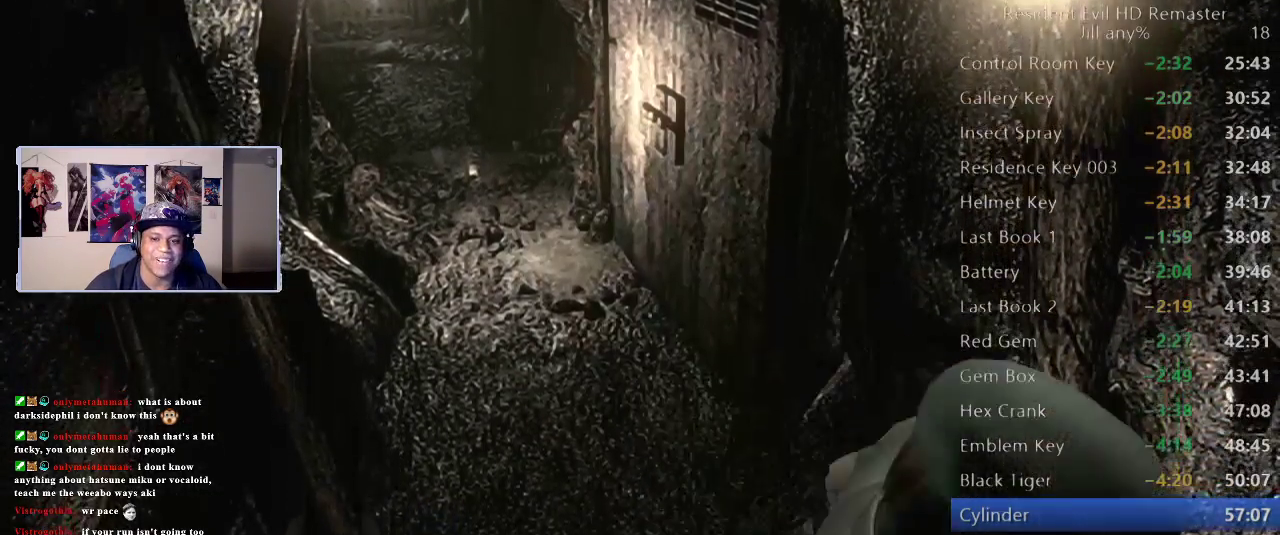
{"buttons": [], "left_stick": "up", "right_stick": "center", "events": [[200, "left_stick", "down"], [317, "left_stick", "center"], [467, "left_stick", "up"]]}
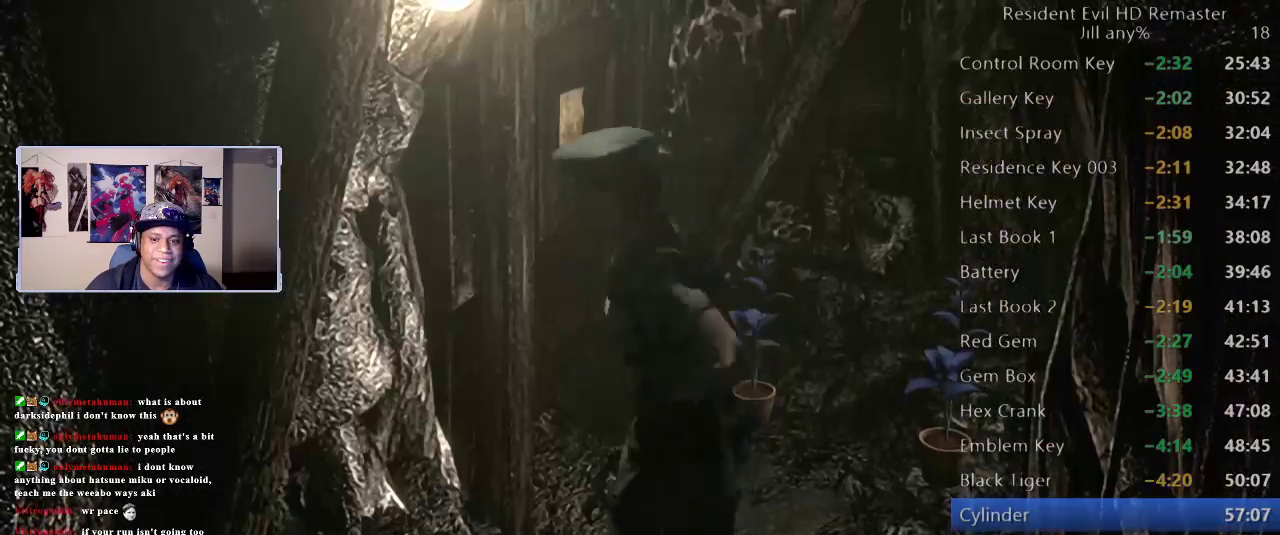
{"buttons": [], "left_stick": "up", "right_stick": "center", "events": []}
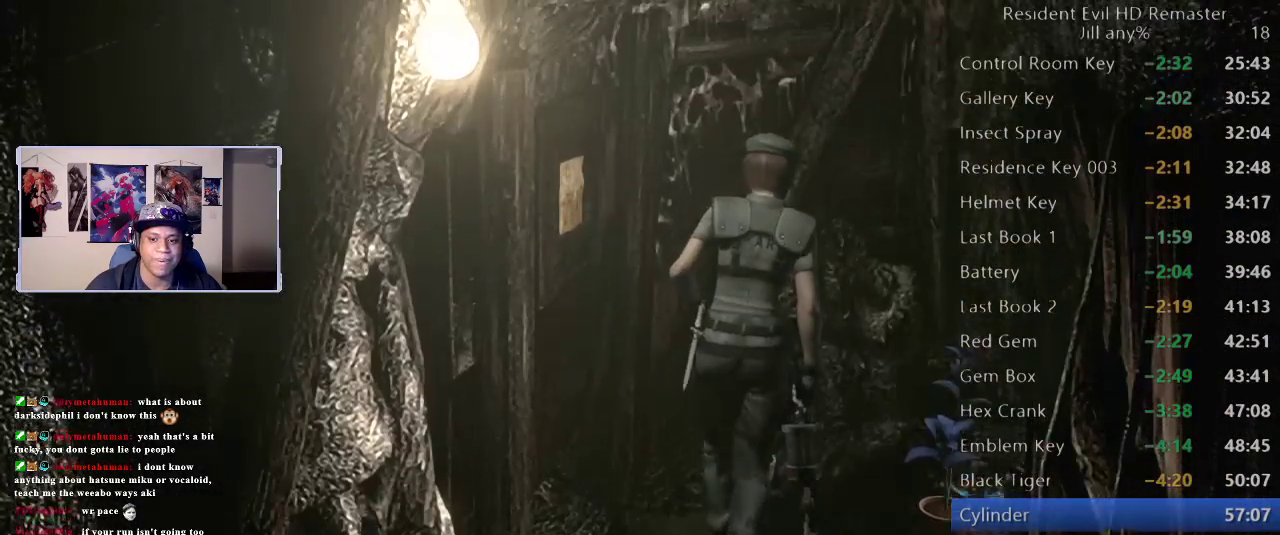
{"buttons": ["A"], "left_stick": "center", "right_stick": "center", "events": [[17, "A", "down"], [133, "A", "up"], [183, "left_stick", "center"], [200, "A", "down"], [333, "A", "up"], [400, "A", "down"]]}
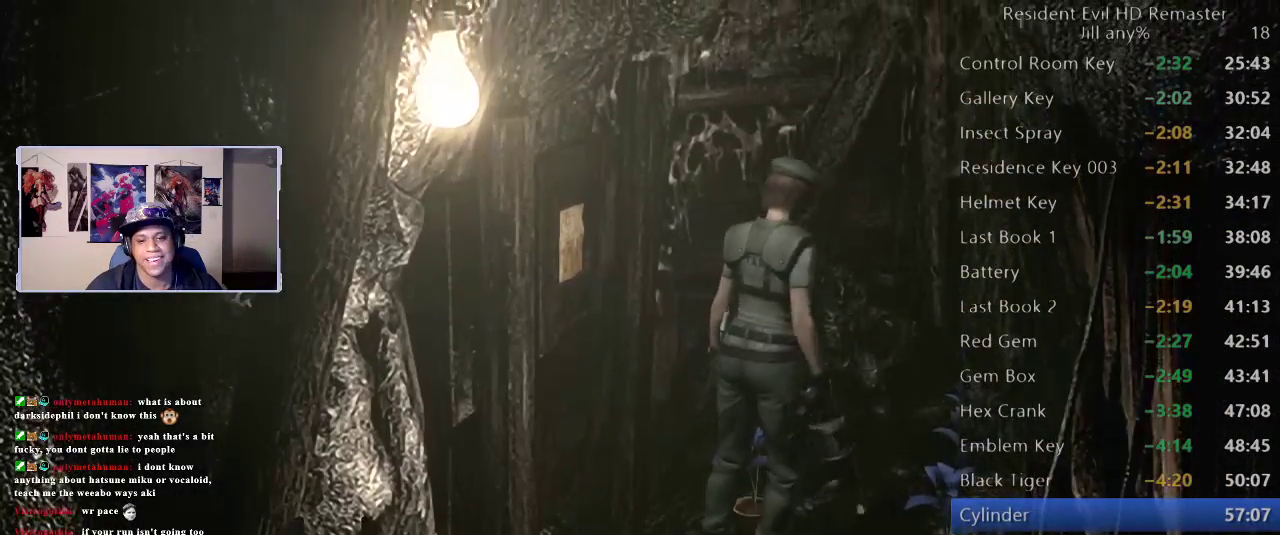
{"buttons": ["A"], "left_stick": "center", "right_stick": "center", "events": [[17, "A", "up"], [83, "A", "down"]]}
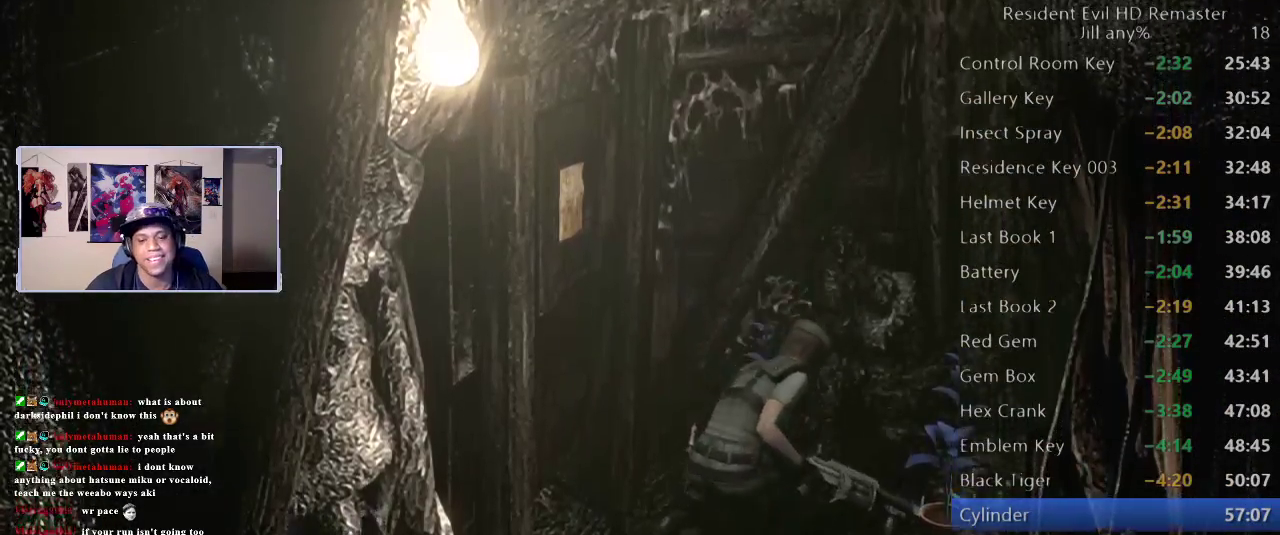
{"buttons": ["A"], "left_stick": "center", "right_stick": "center", "events": []}
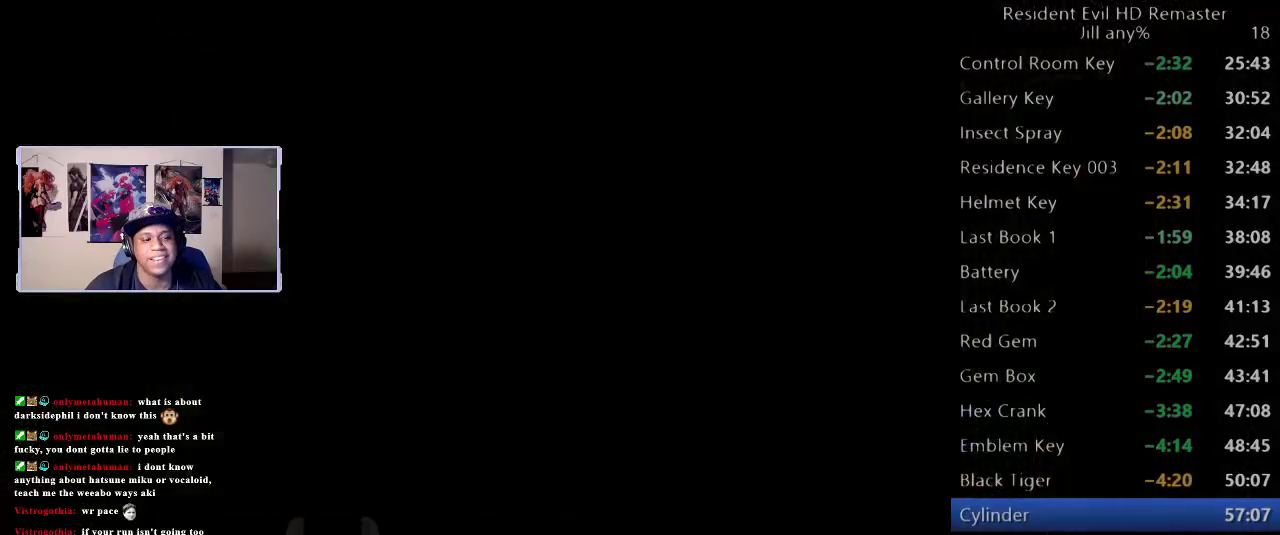
{"buttons": [], "left_stick": "center", "right_stick": "center", "events": [[250, "A", "up"], [333, "A", "down"], [467, "A", "up"]]}
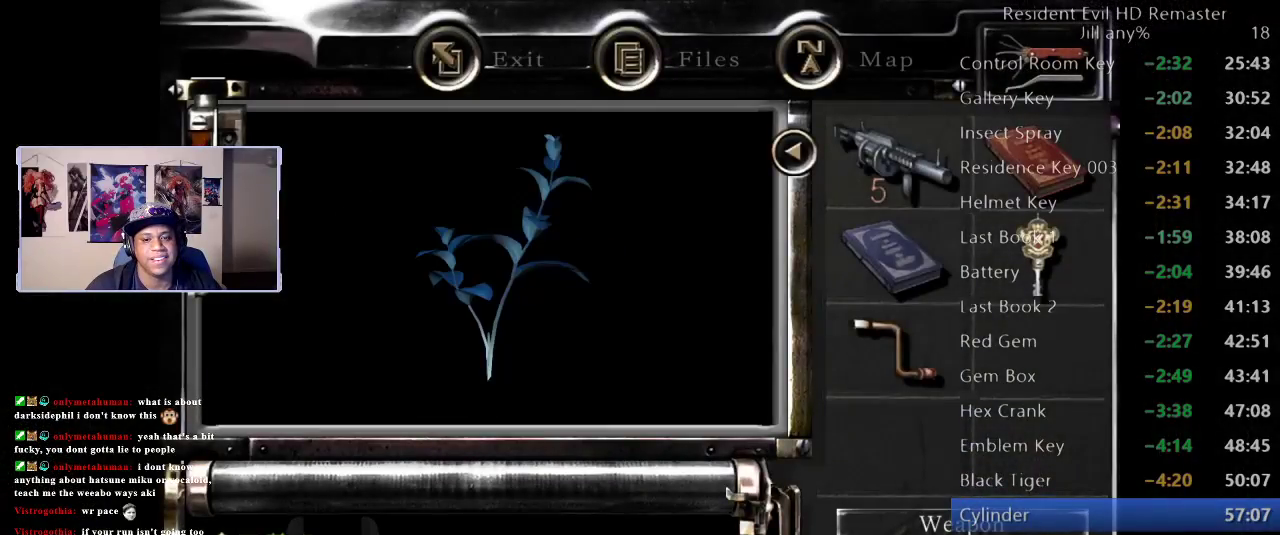
{"buttons": ["A"], "left_stick": "center", "right_stick": "center", "events": [[33, "A", "down"], [167, "A", "up"], [283, "A", "down"], [417, "A", "up"], [483, "A", "down"]]}
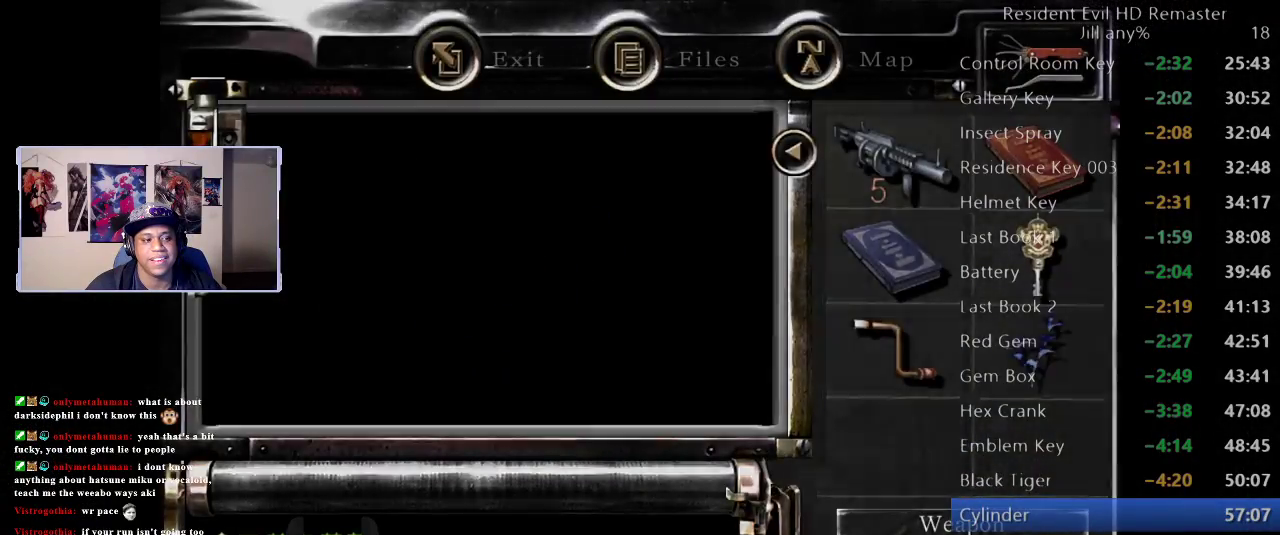
{"buttons": [], "left_stick": "down", "right_stick": "center", "events": [[150, "A", "up"], [217, "left_stick", "down"]]}